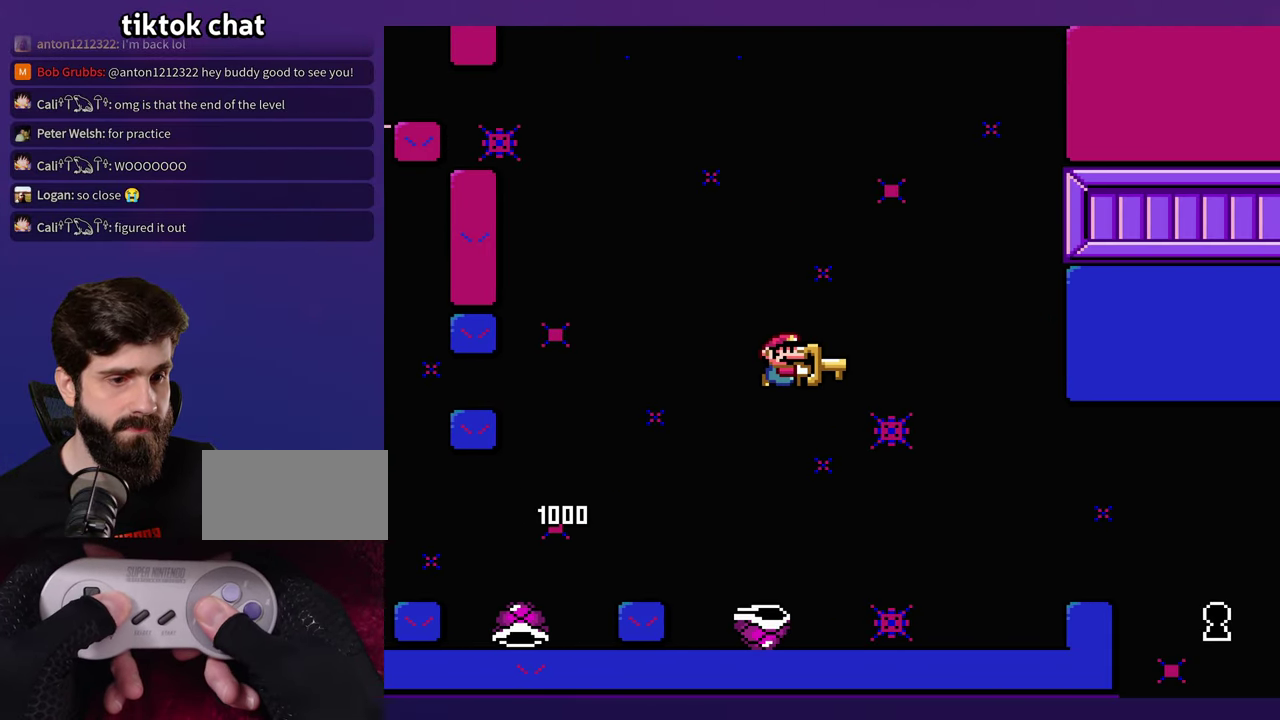
Gameplay with a controller (Nintendo layout); each line is a JSON object with the inputs held at the frame after it. "events" lists button and stick changes between this image and that frame as [ms after this image, input, new state], when the widget could be followed in between. Not read: B DPAD_RIGHT L3 R3 SELECT Y.
{"buttons": [], "events": []}
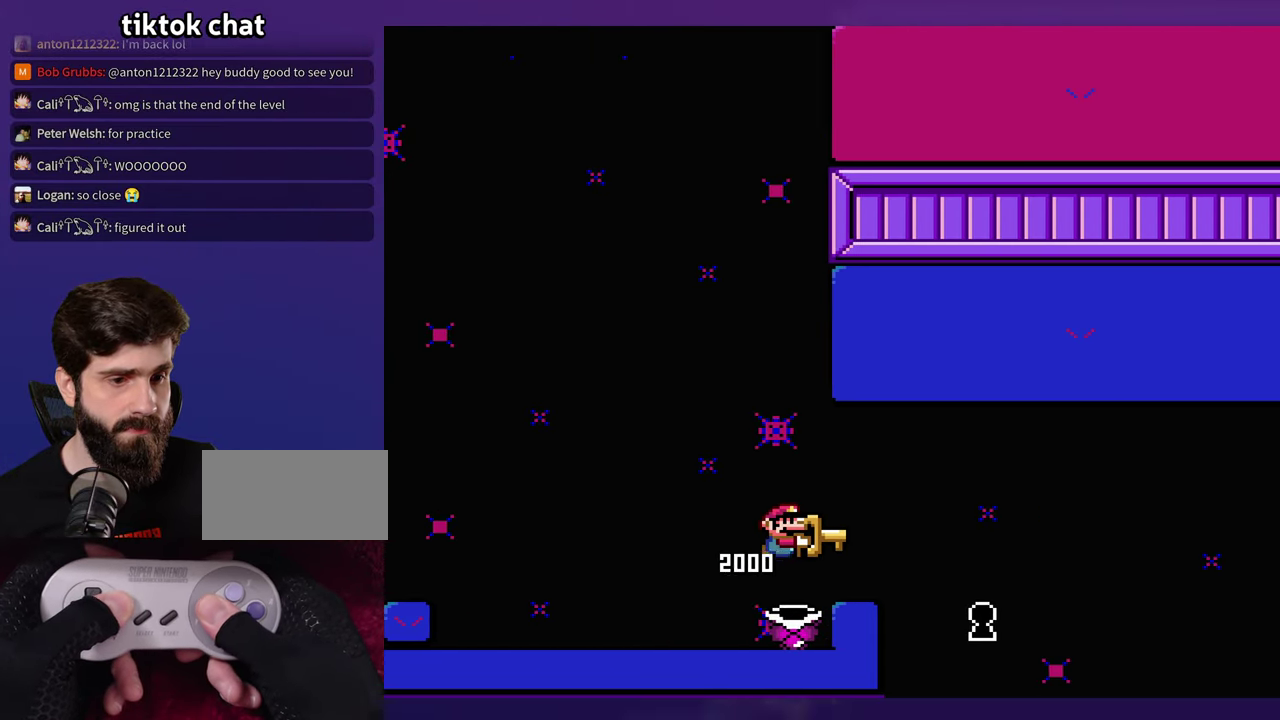
{"buttons": [], "events": [[200, "DPAD_LEFT", "down"], [316, "DPAD_LEFT", "up"]]}
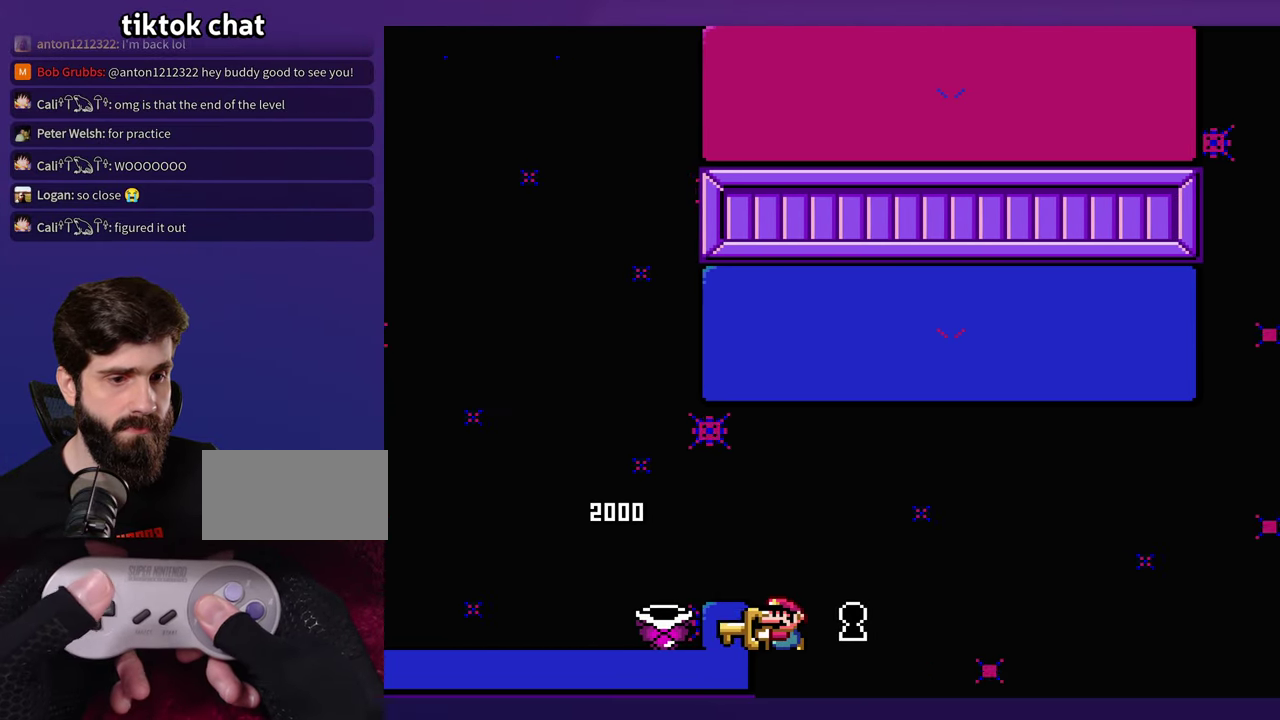
{"buttons": [], "events": []}
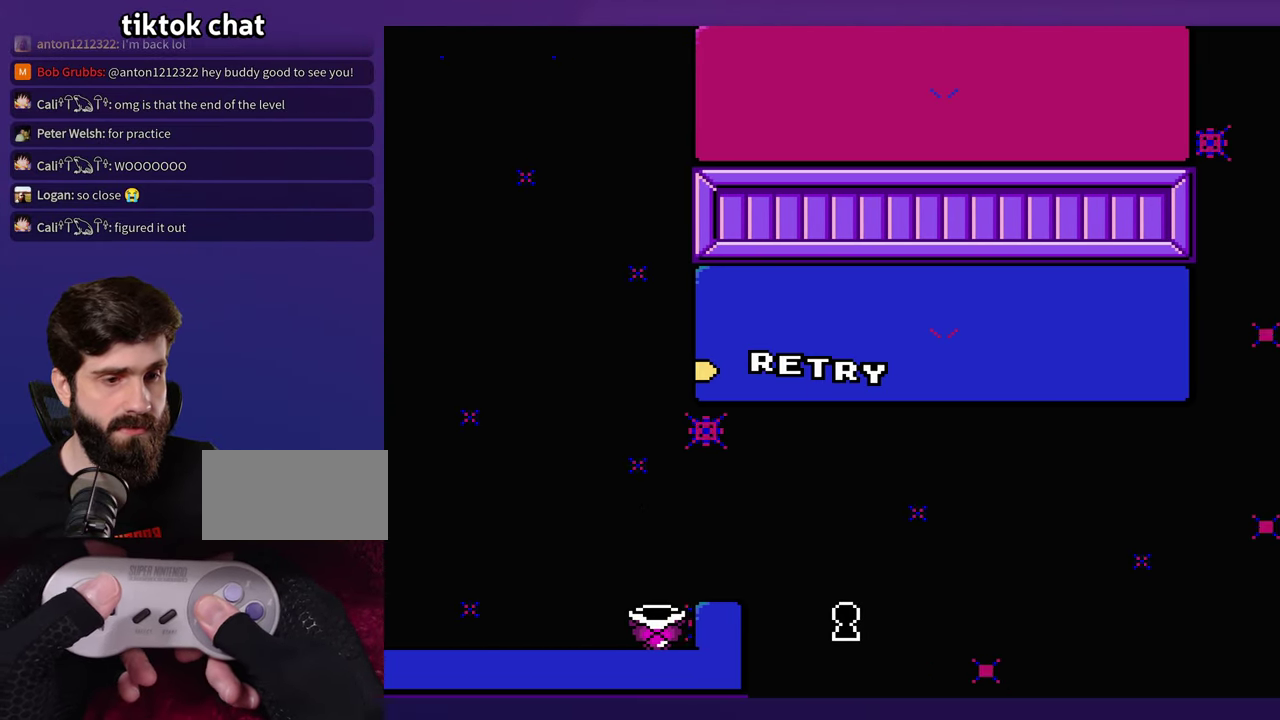
{"buttons": [], "events": []}
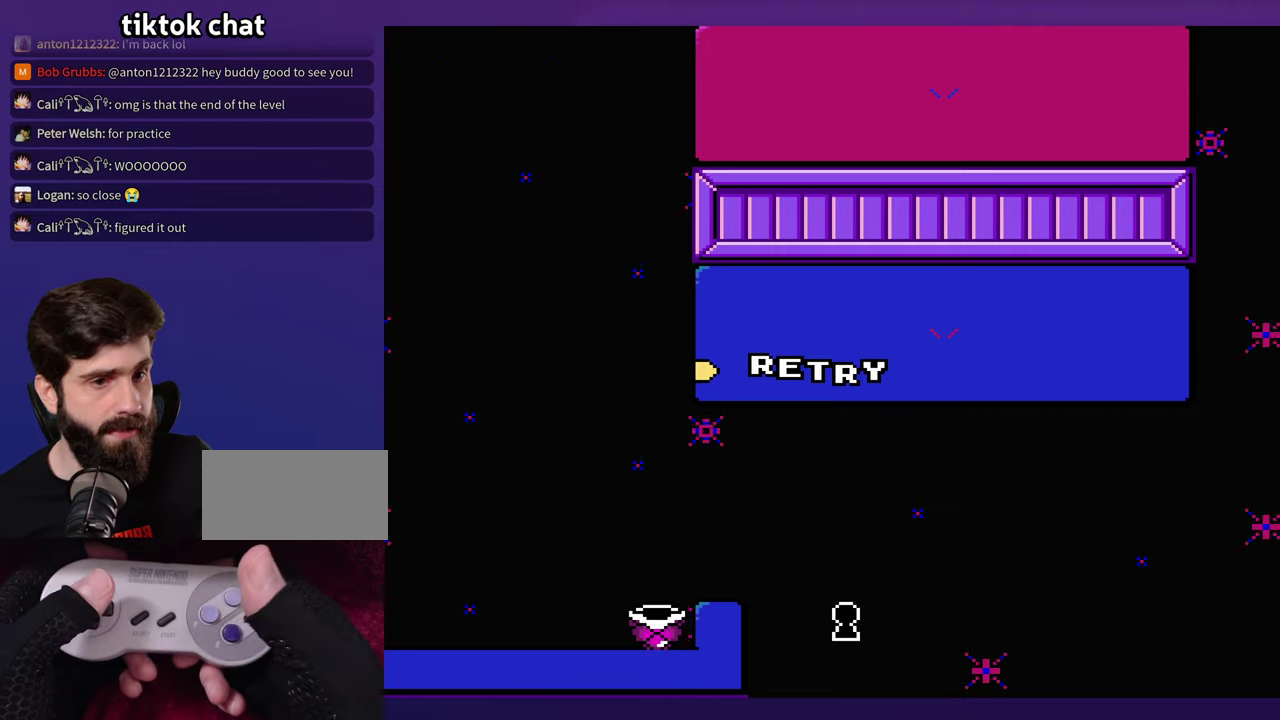
{"buttons": [], "events": []}
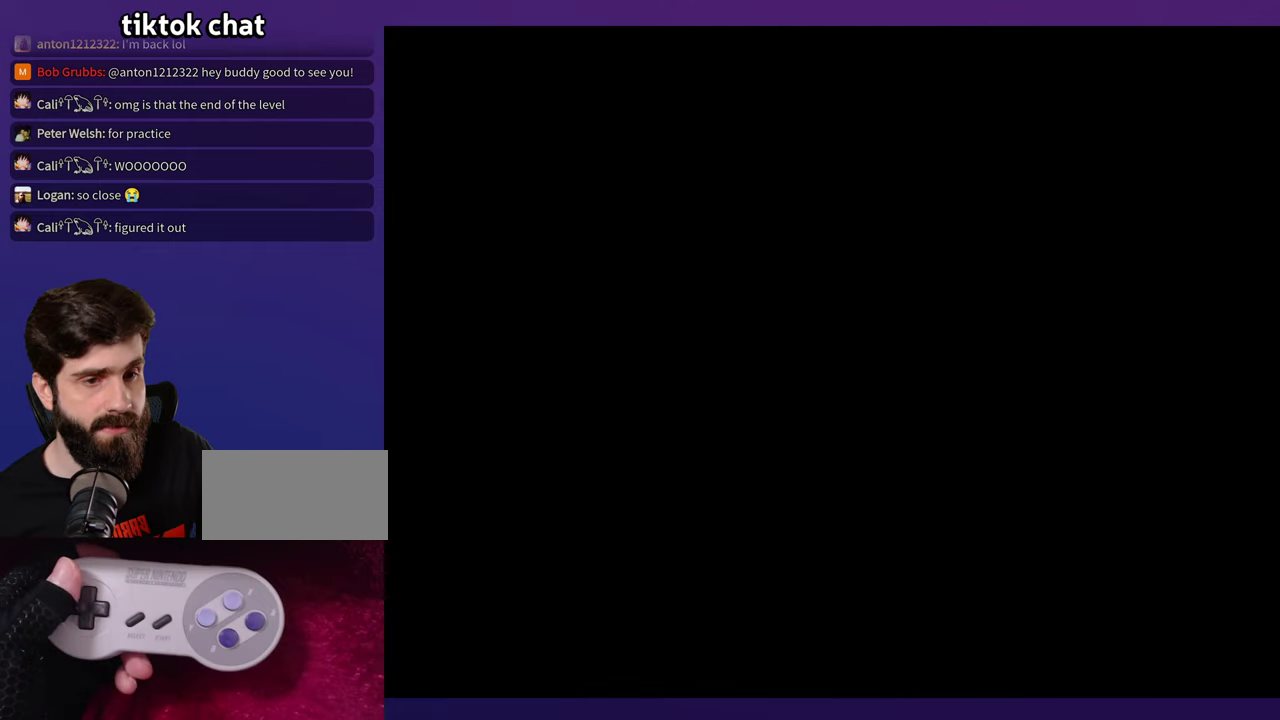
{"buttons": ["START"], "events": [[67, "START", "down"]]}
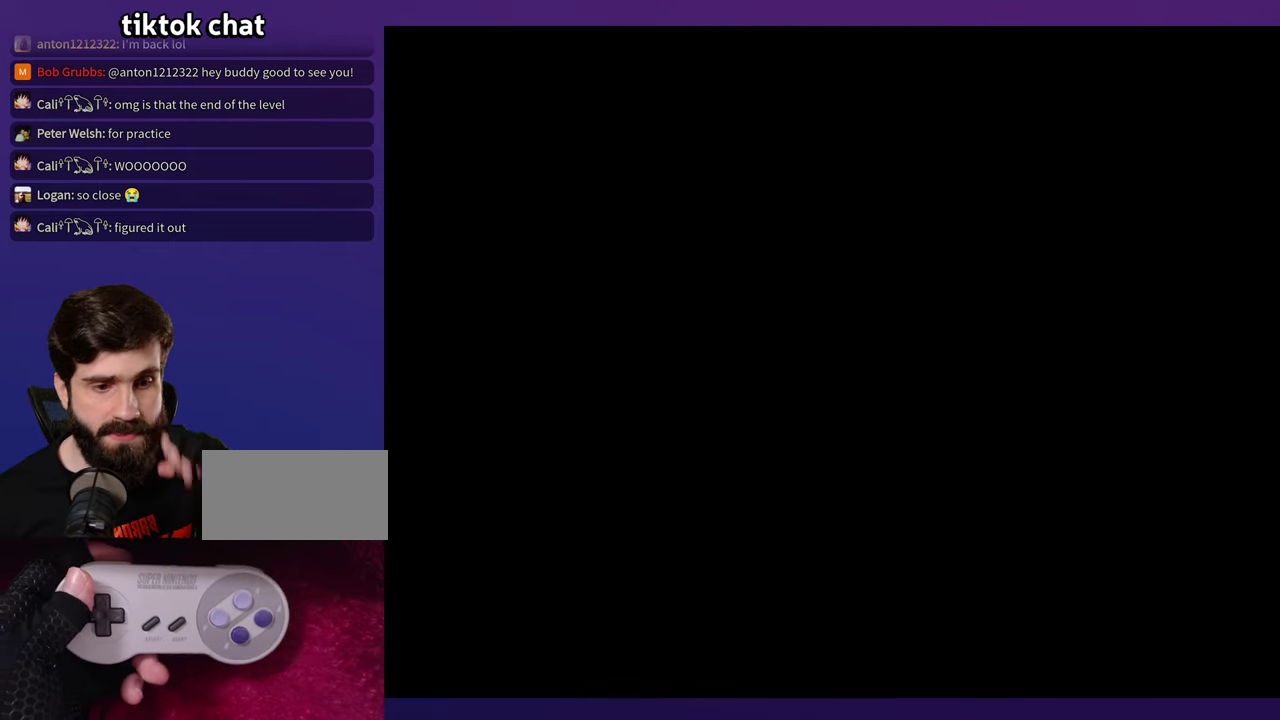
{"buttons": [], "events": [[33, "START", "up"]]}
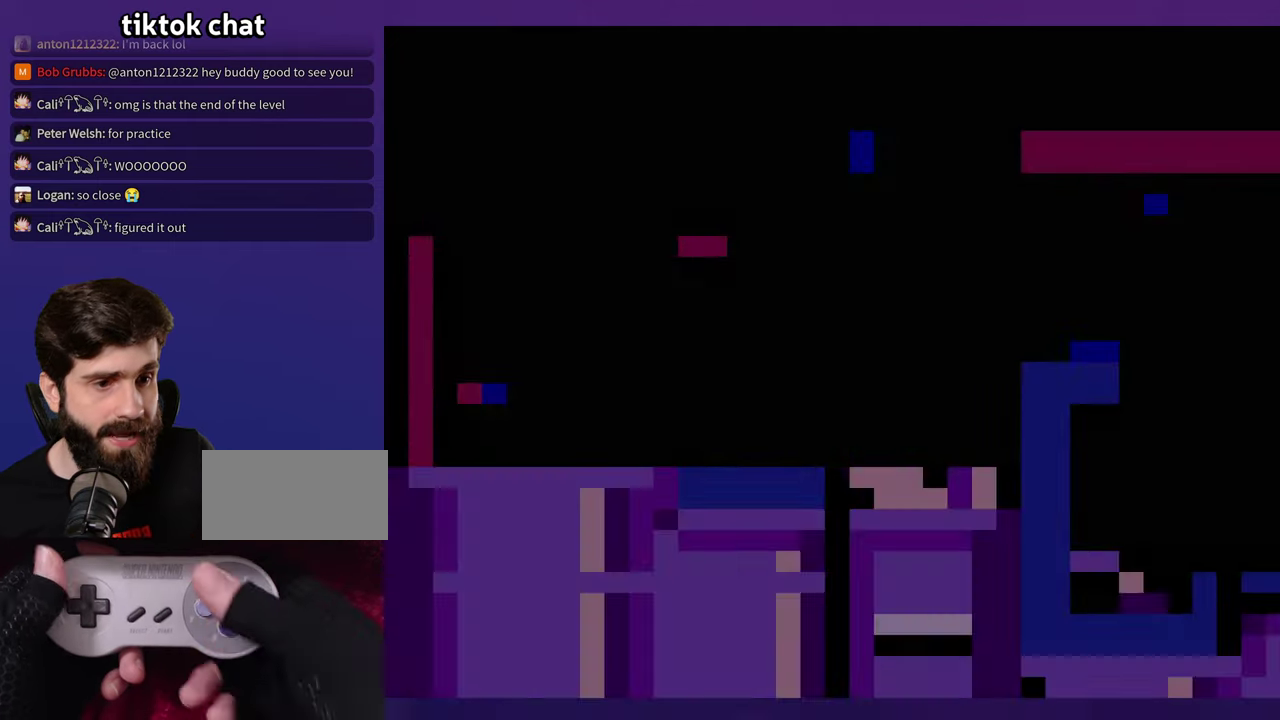
{"buttons": [], "events": []}
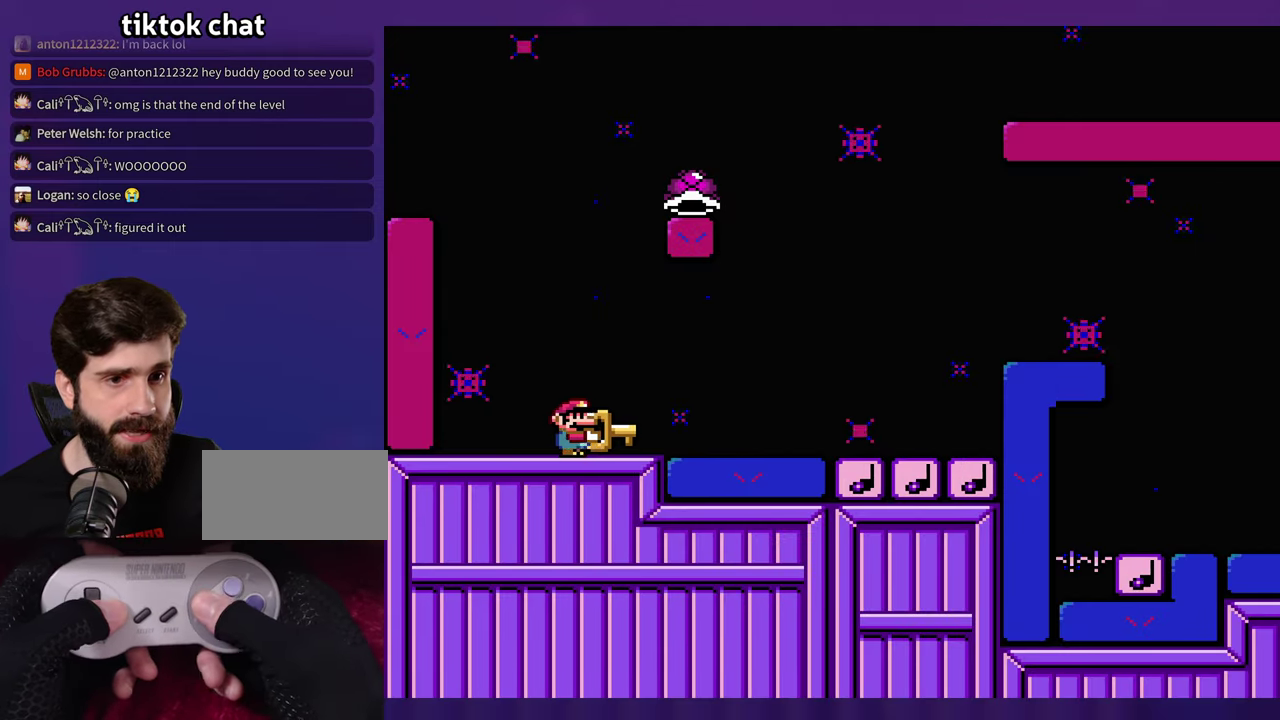
{"buttons": [], "events": []}
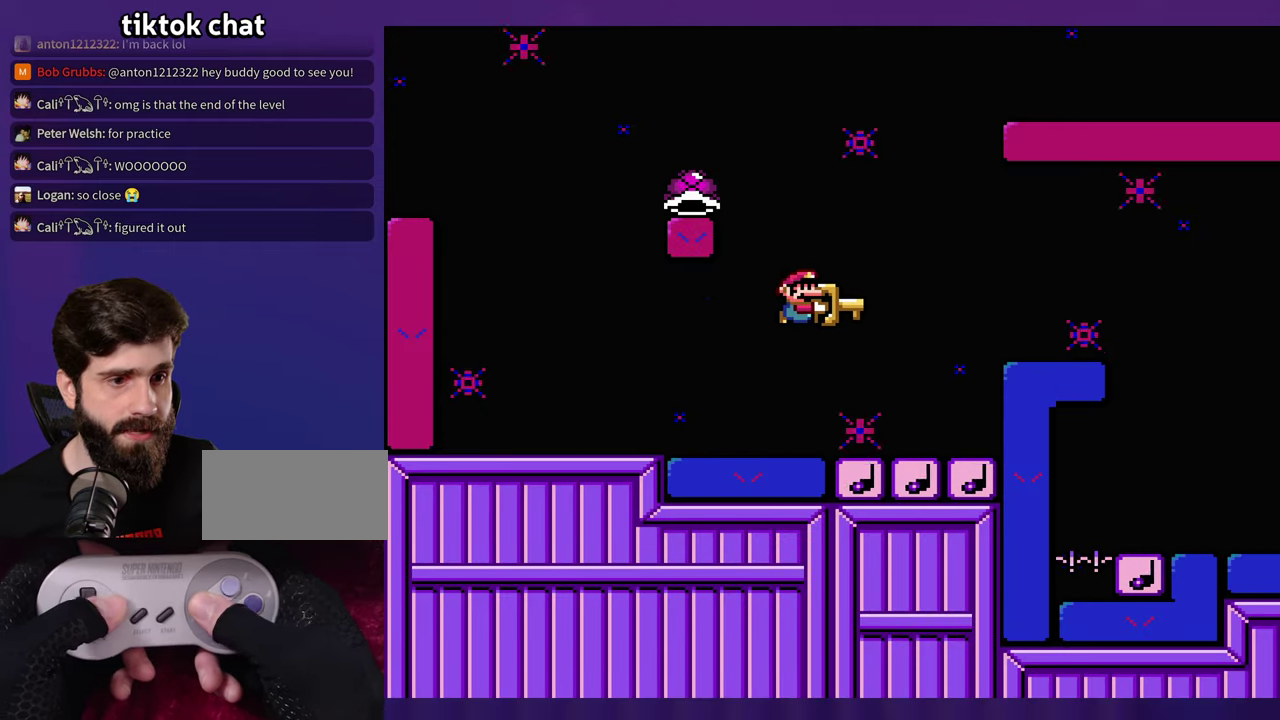
{"buttons": ["DPAD_LEFT"], "events": [[83, "DPAD_LEFT", "down"]]}
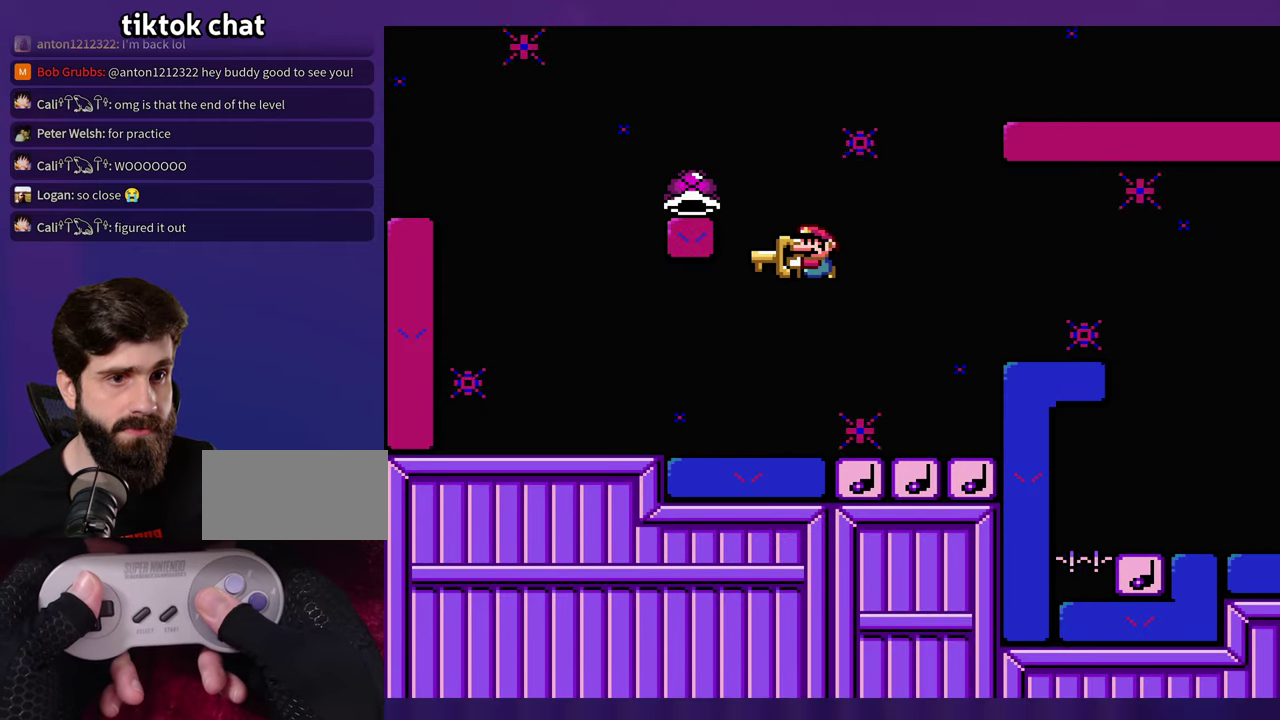
{"buttons": [], "events": [[317, "DPAD_LEFT", "up"]]}
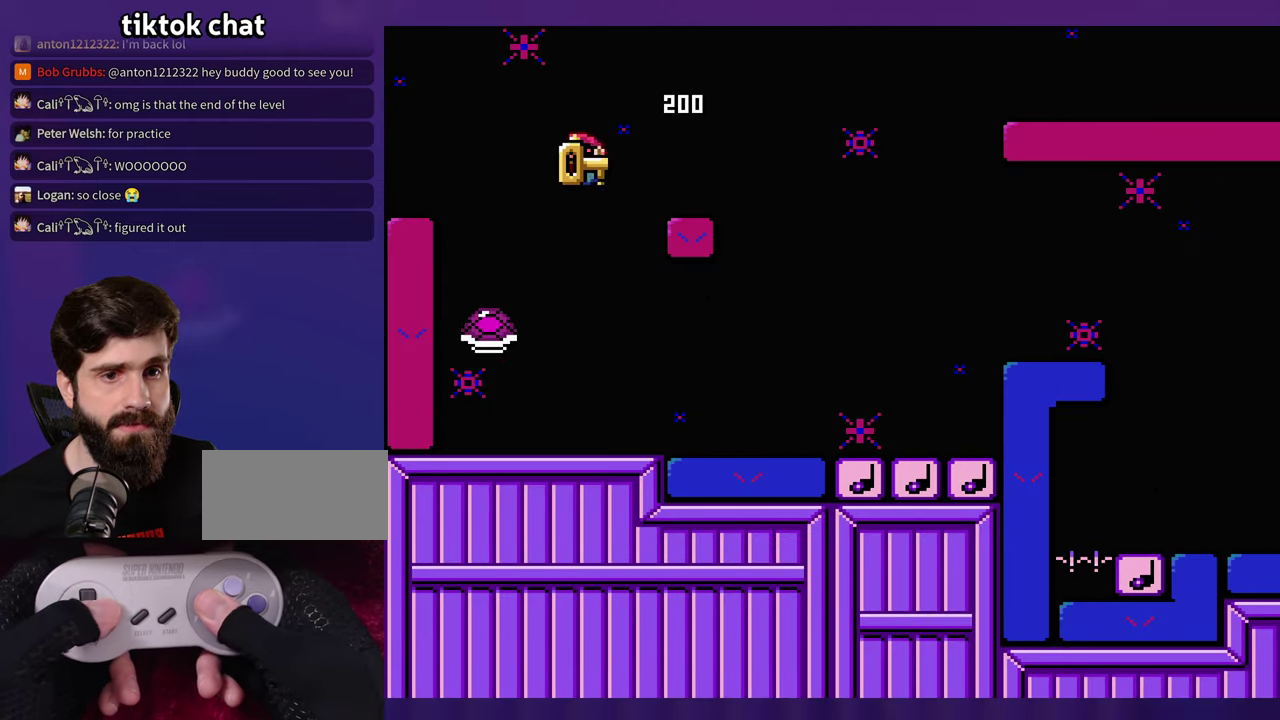
{"buttons": [], "events": []}
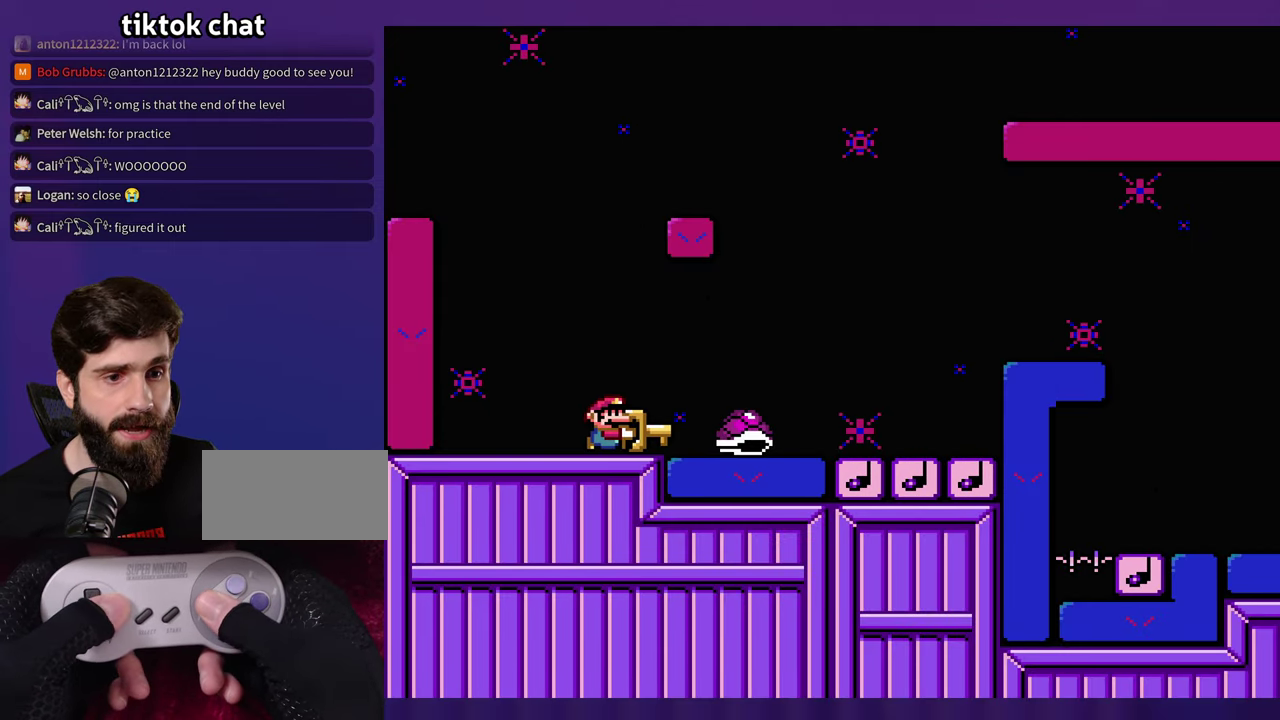
{"buttons": [], "events": []}
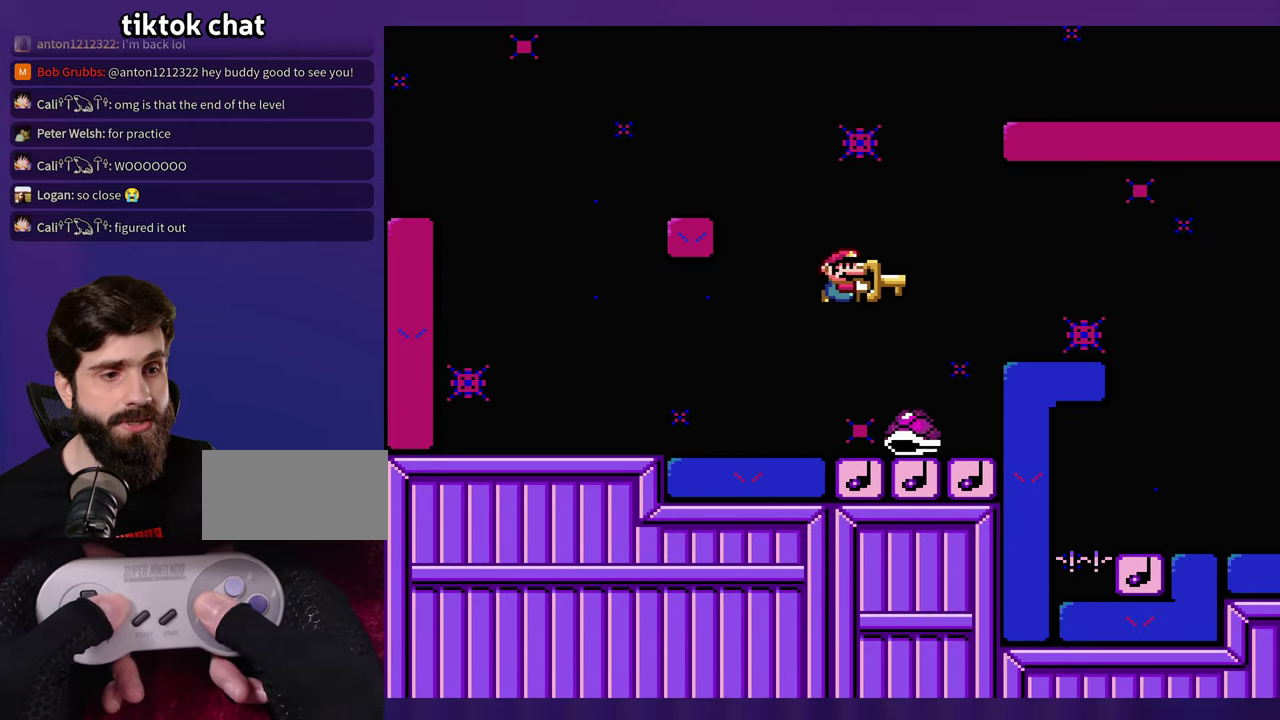
{"buttons": [], "events": [[83, "DPAD_LEFT", "down"], [200, "DPAD_LEFT", "up"]]}
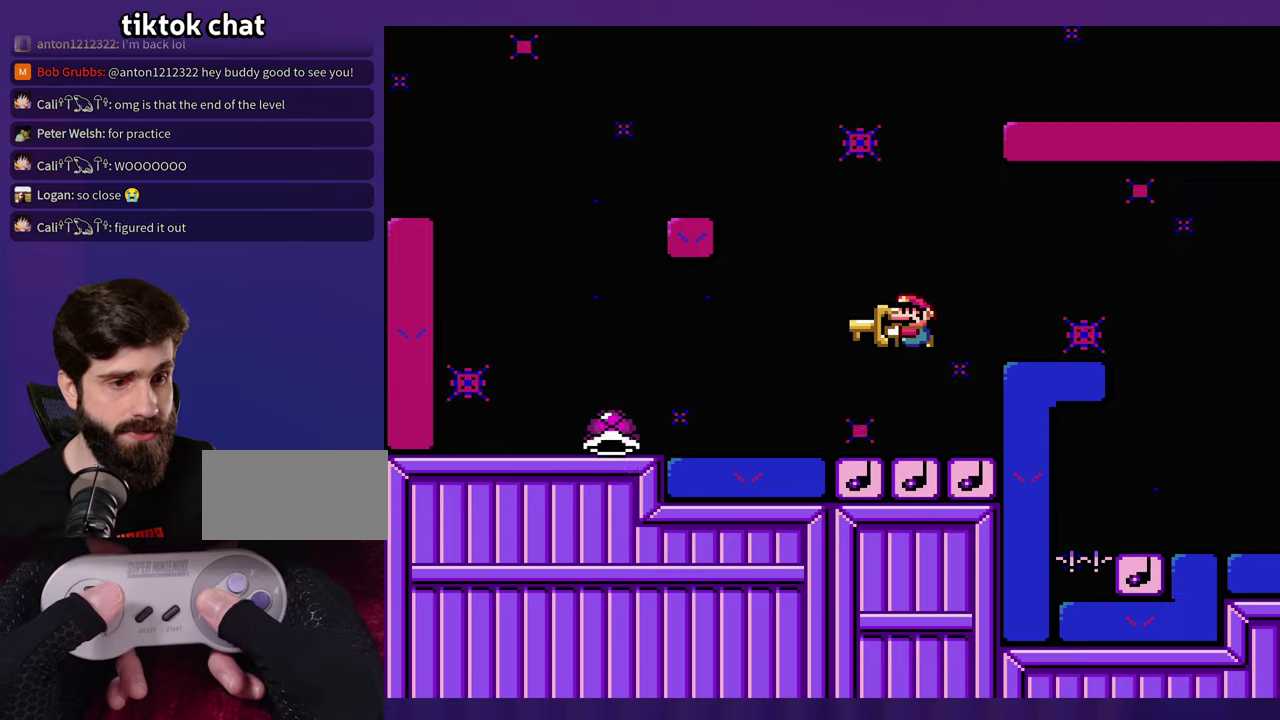
{"buttons": [], "events": []}
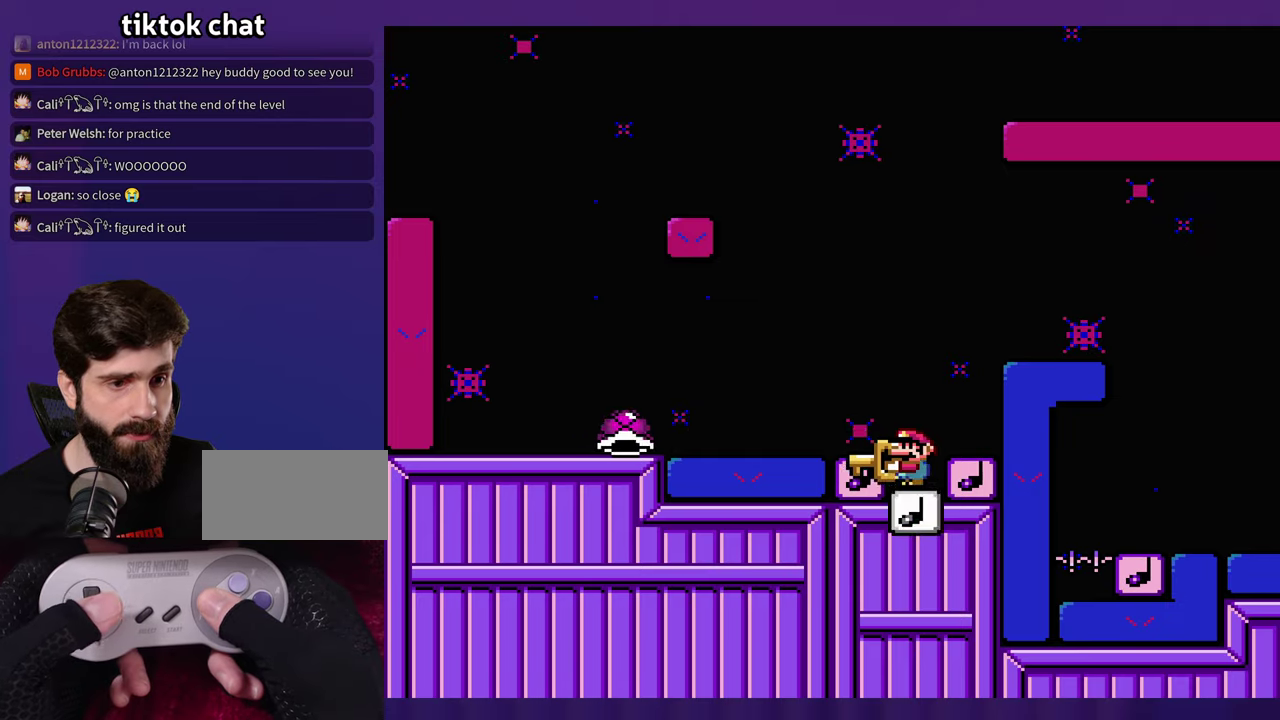
{"buttons": [], "events": [[384, "DPAD_LEFT", "down"], [500, "DPAD_LEFT", "up"]]}
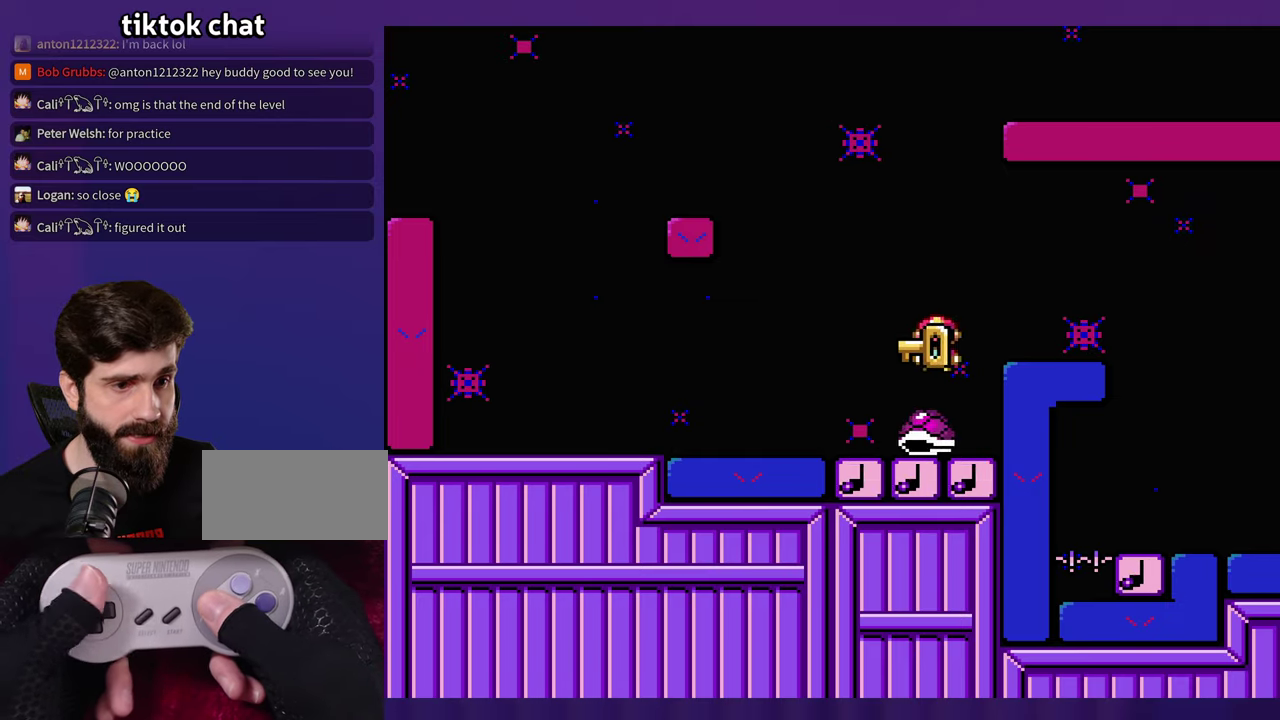
{"buttons": [], "events": []}
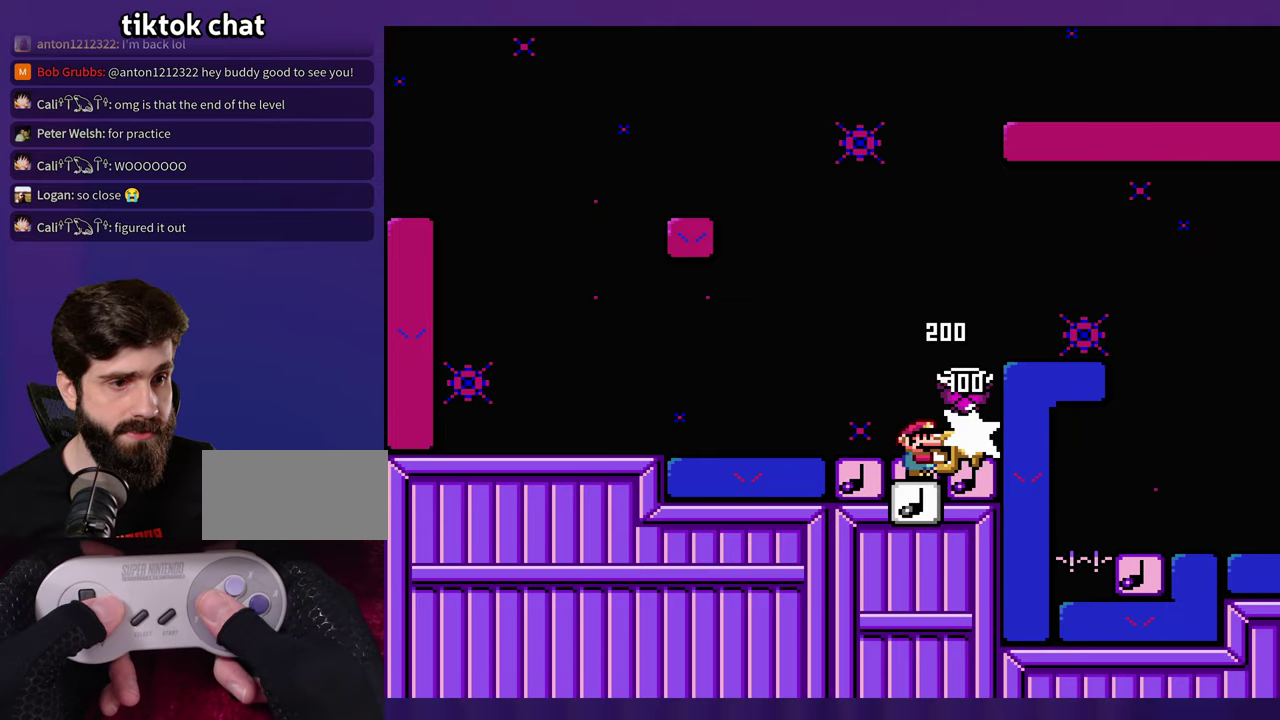
{"buttons": [], "events": []}
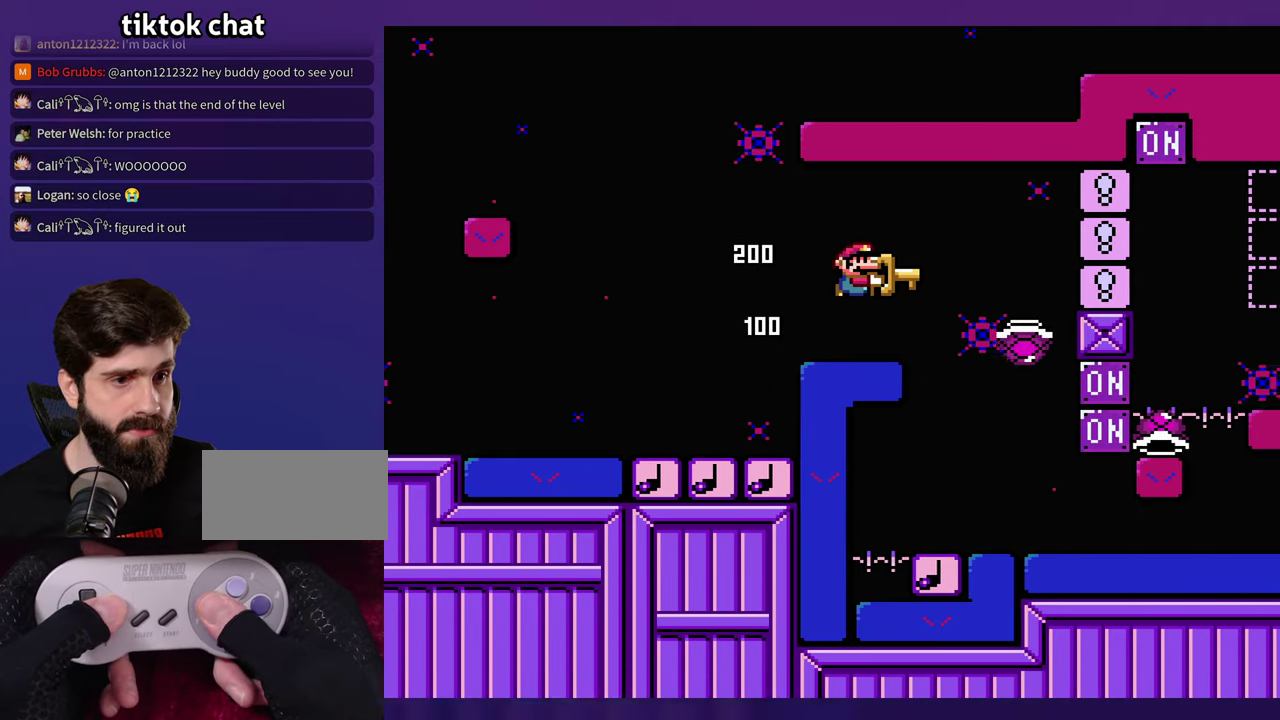
{"buttons": [], "events": [[267, "DPAD_LEFT", "down"], [384, "DPAD_LEFT", "up"]]}
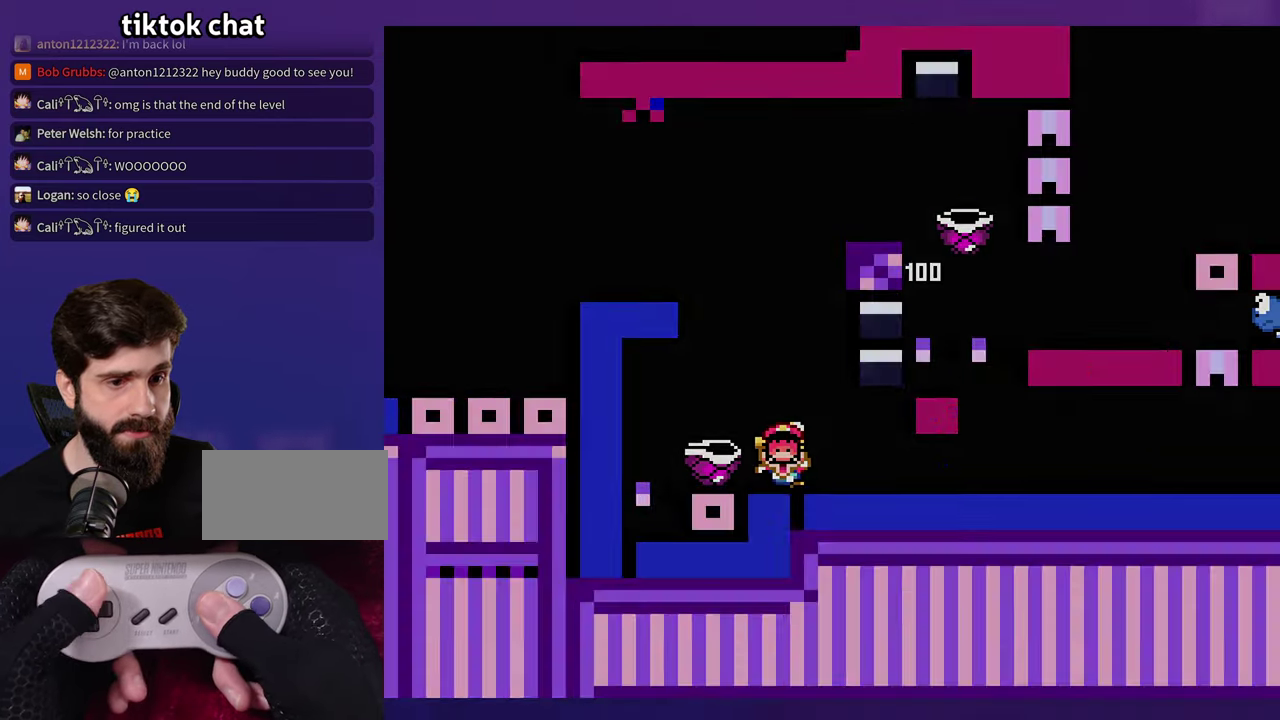
{"buttons": [], "events": []}
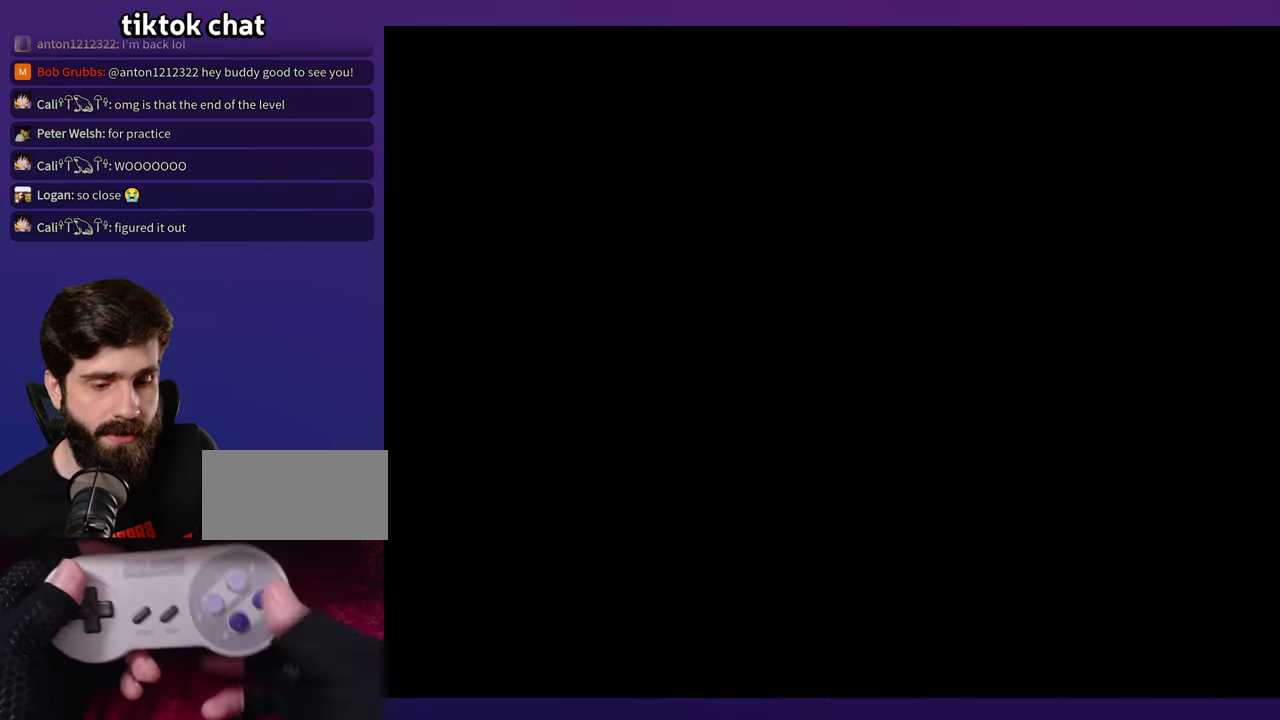
{"buttons": [], "events": []}
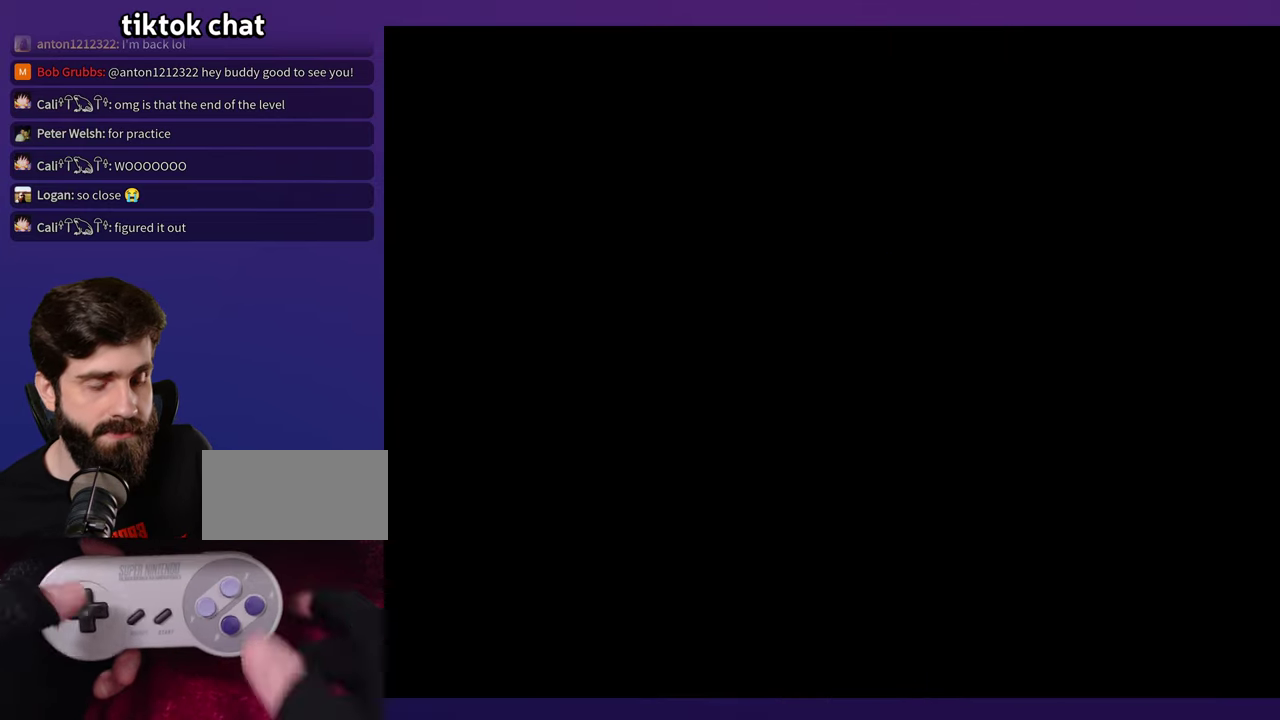
{"buttons": [], "events": []}
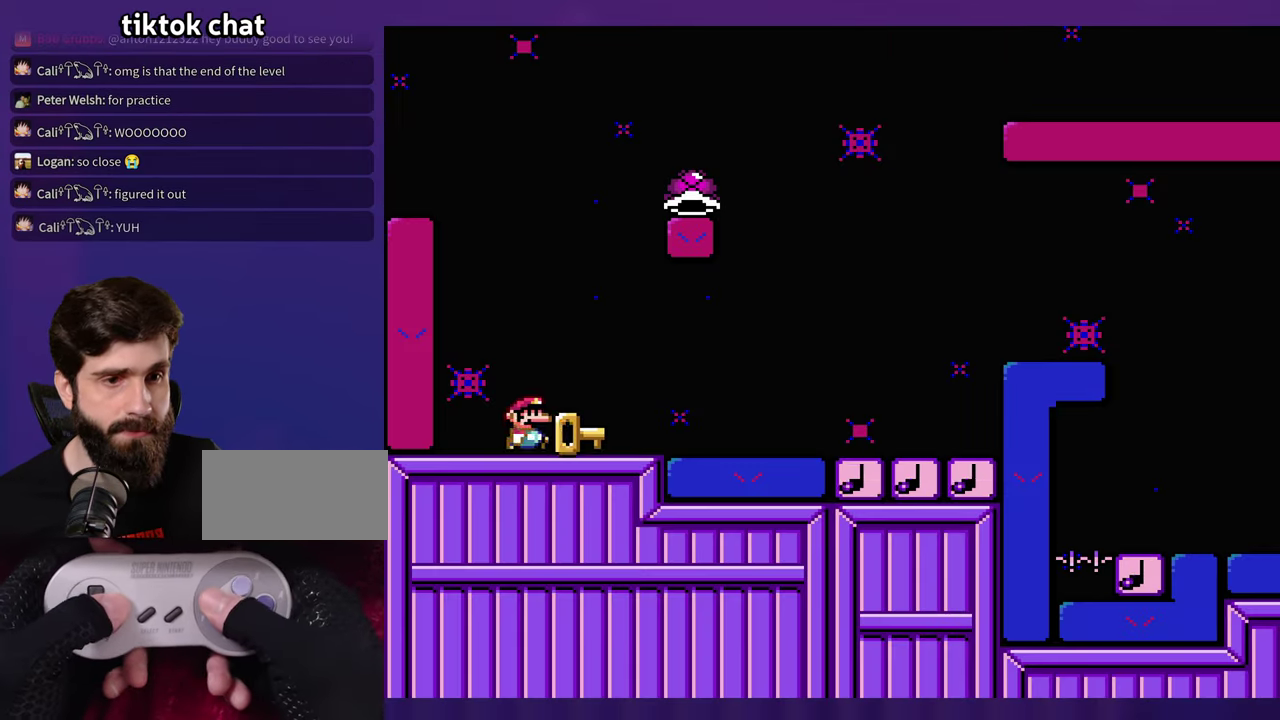
{"buttons": [], "events": []}
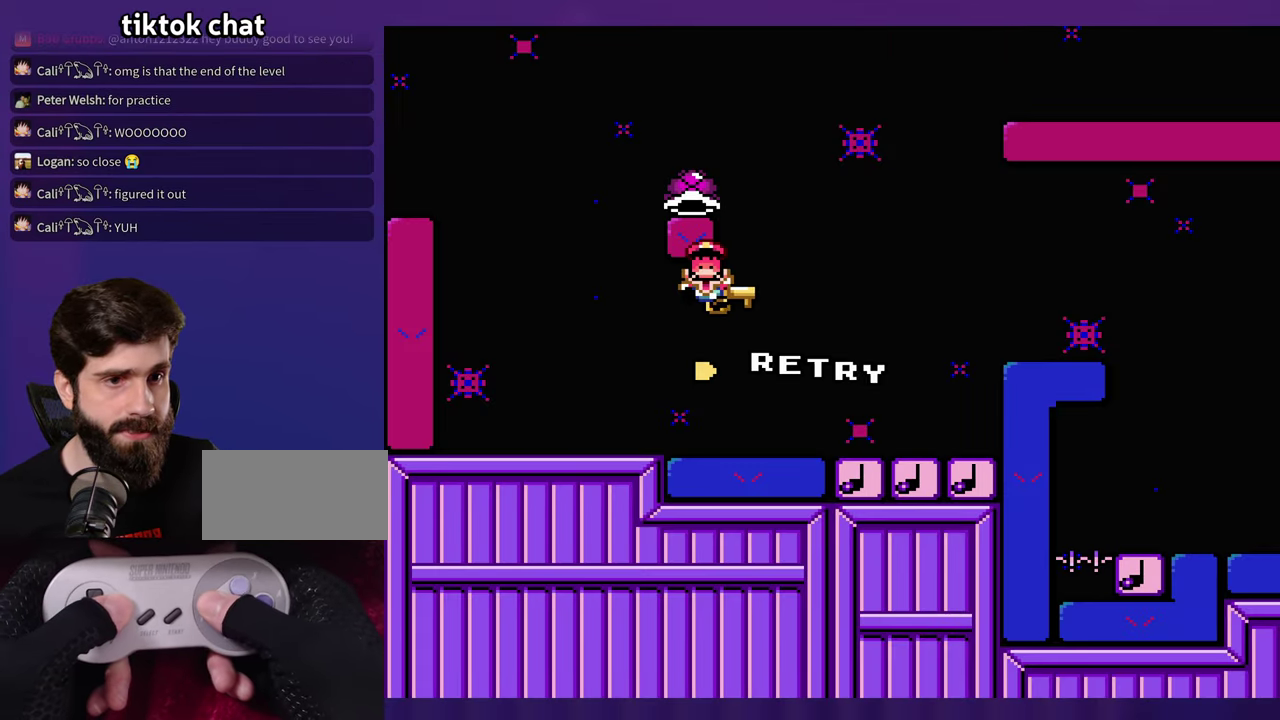
{"buttons": [], "events": []}
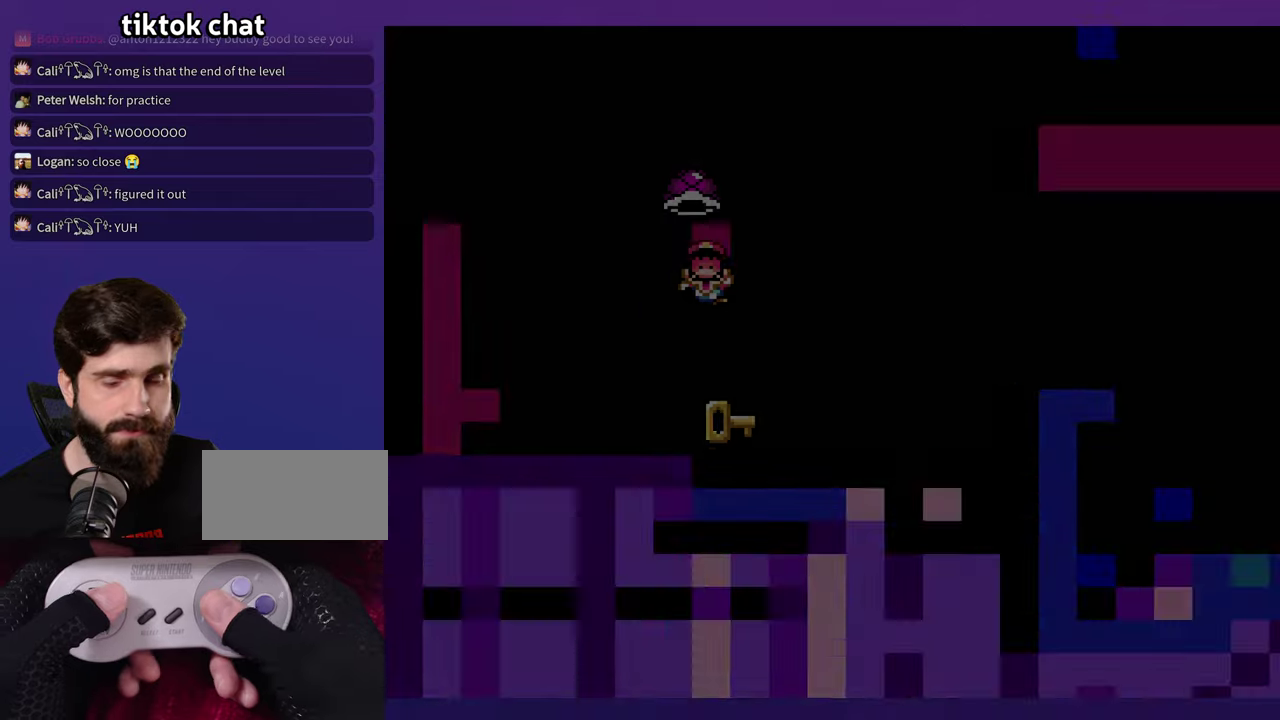
{"buttons": [], "events": []}
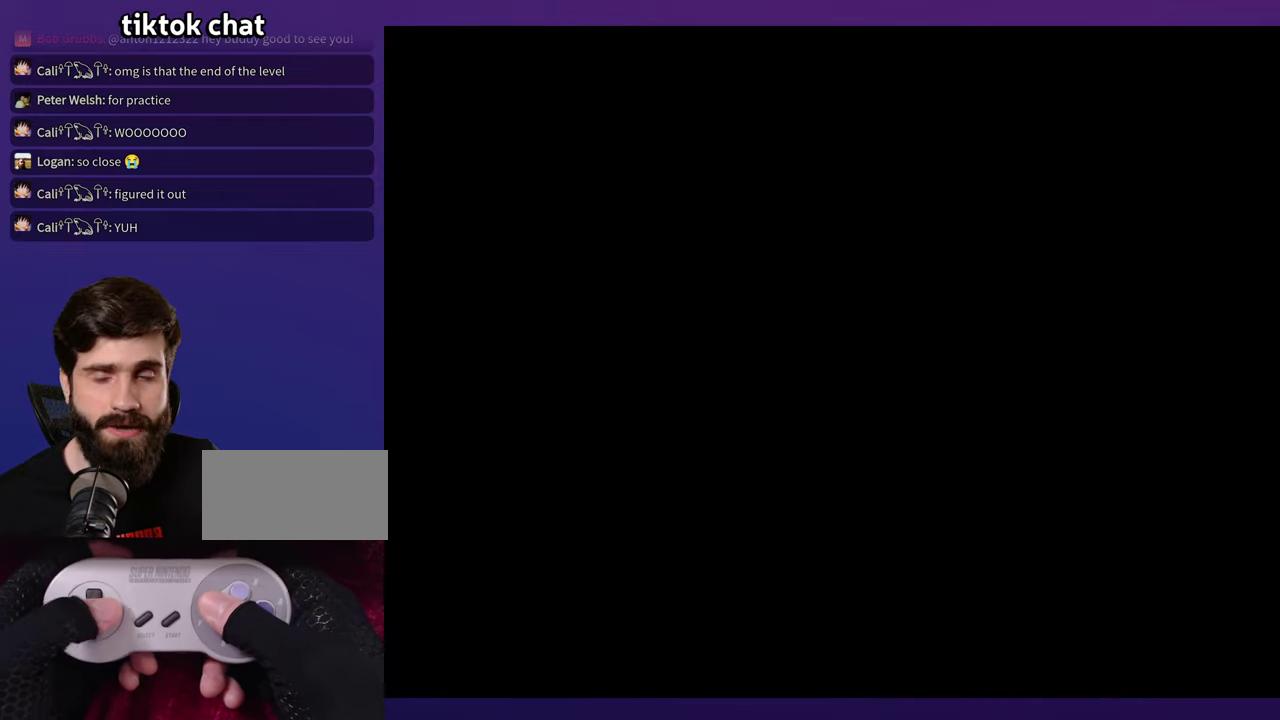
{"buttons": [], "events": []}
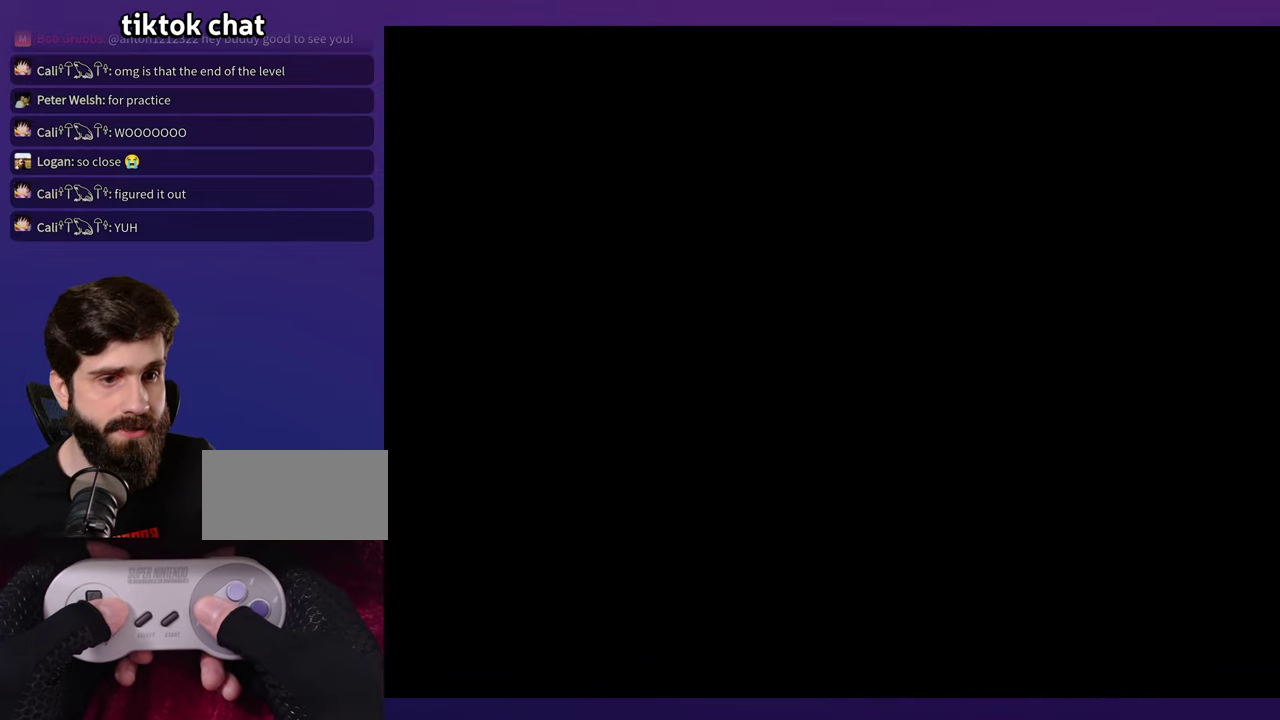
{"buttons": [], "events": []}
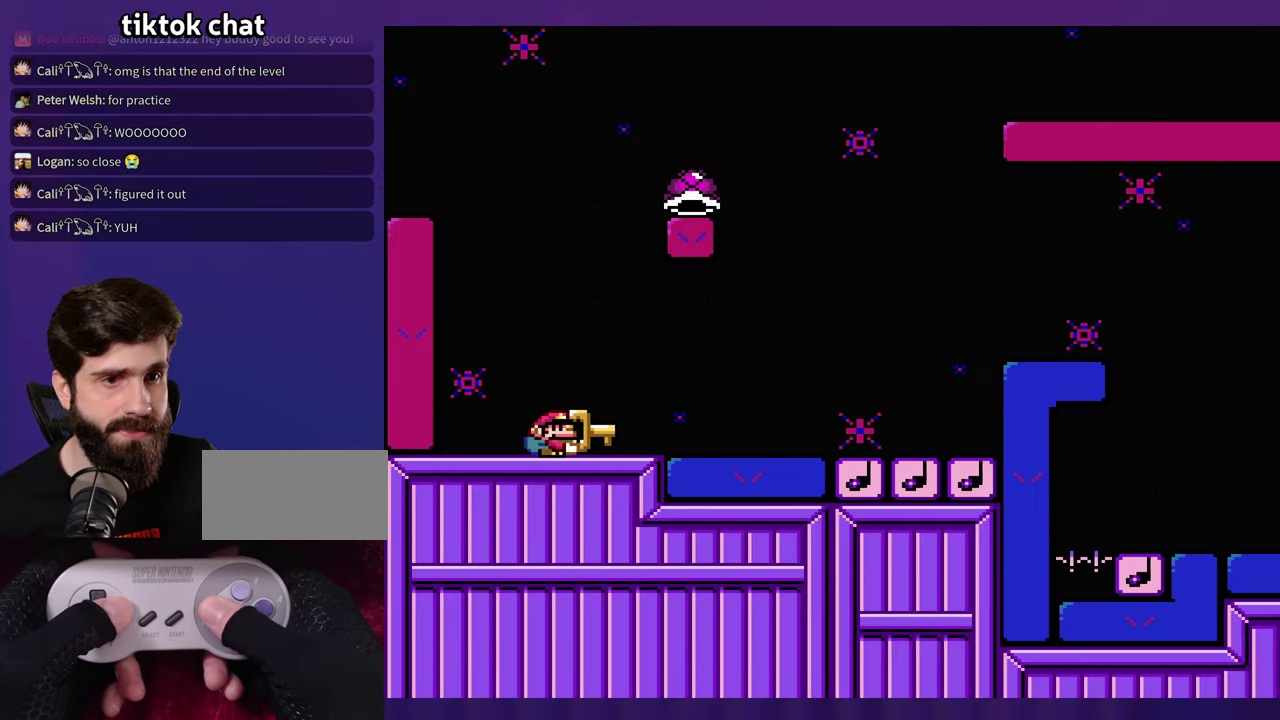
{"buttons": [], "events": []}